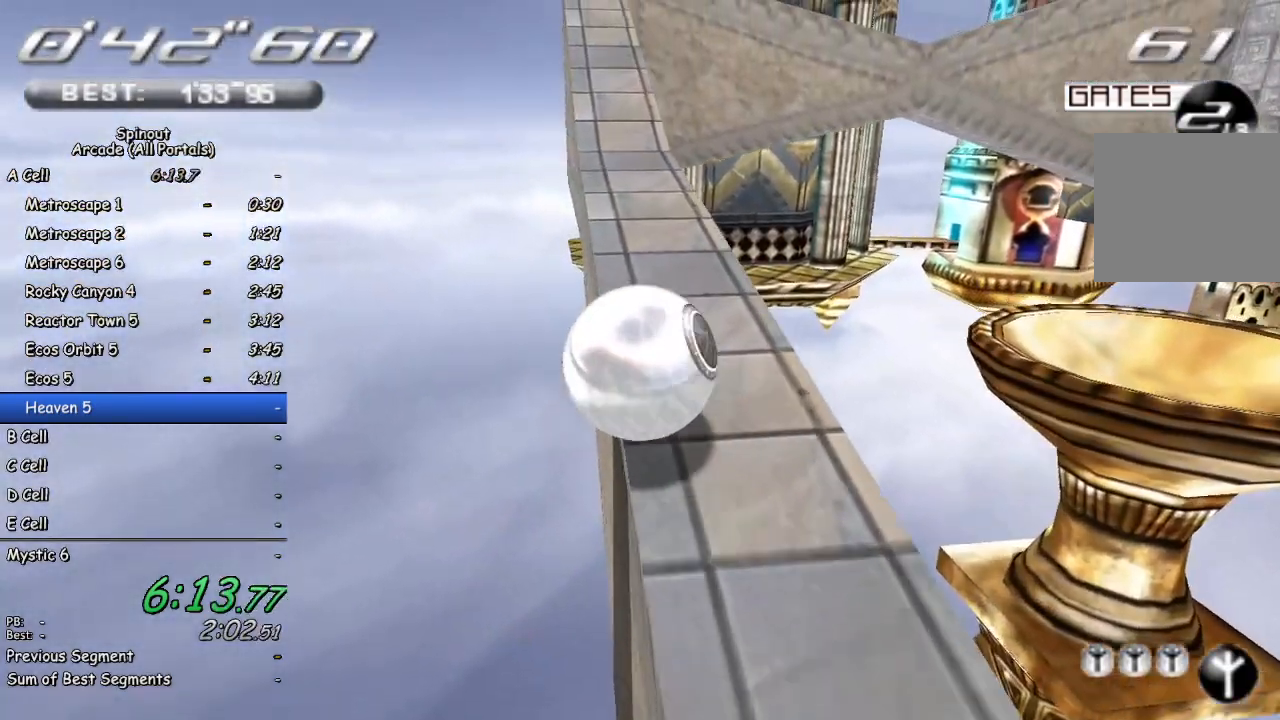
Gameplay with a controller (PlayStation layout); each line is a JSON object with the inputs held at the frame after it. "events" lists button and stick changes between this image and that frame as [ms after this image, input, new state], when the widget could be followed in between.
{"buttons": [], "left_stick": "up-left", "right_stick": "center", "events": [[50, "left_stick", "up"], [233, "left_stick", "up-left"]]}
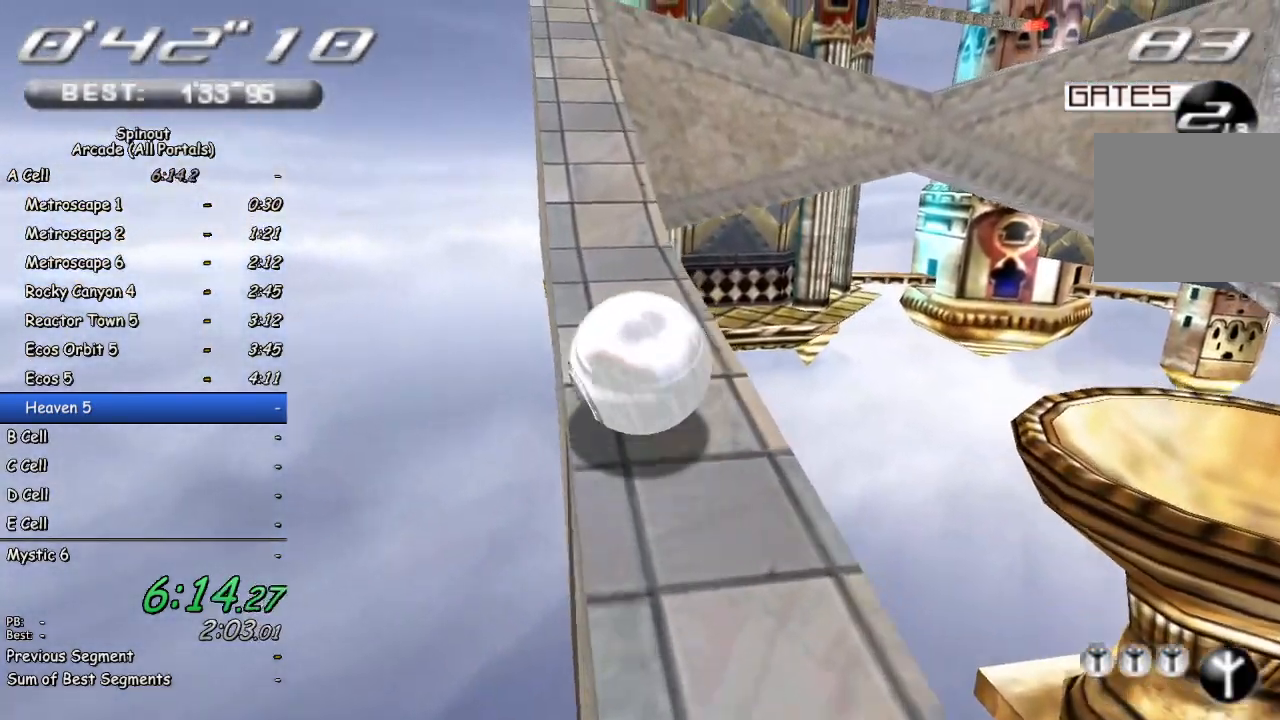
{"buttons": [], "left_stick": "up", "right_stick": "center", "events": [[17, "left_stick", "up"]]}
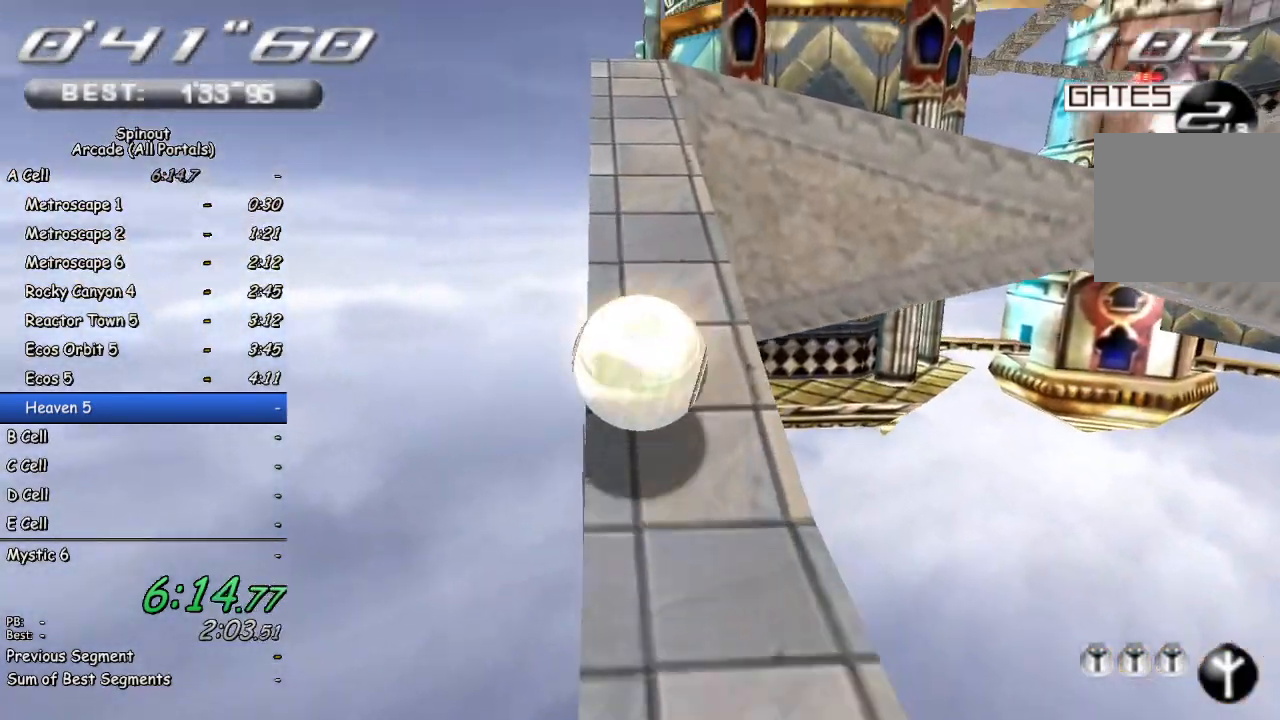
{"buttons": [], "left_stick": "up", "right_stick": "center", "events": [[133, "left_stick", "center"], [250, "left_stick", "up"]]}
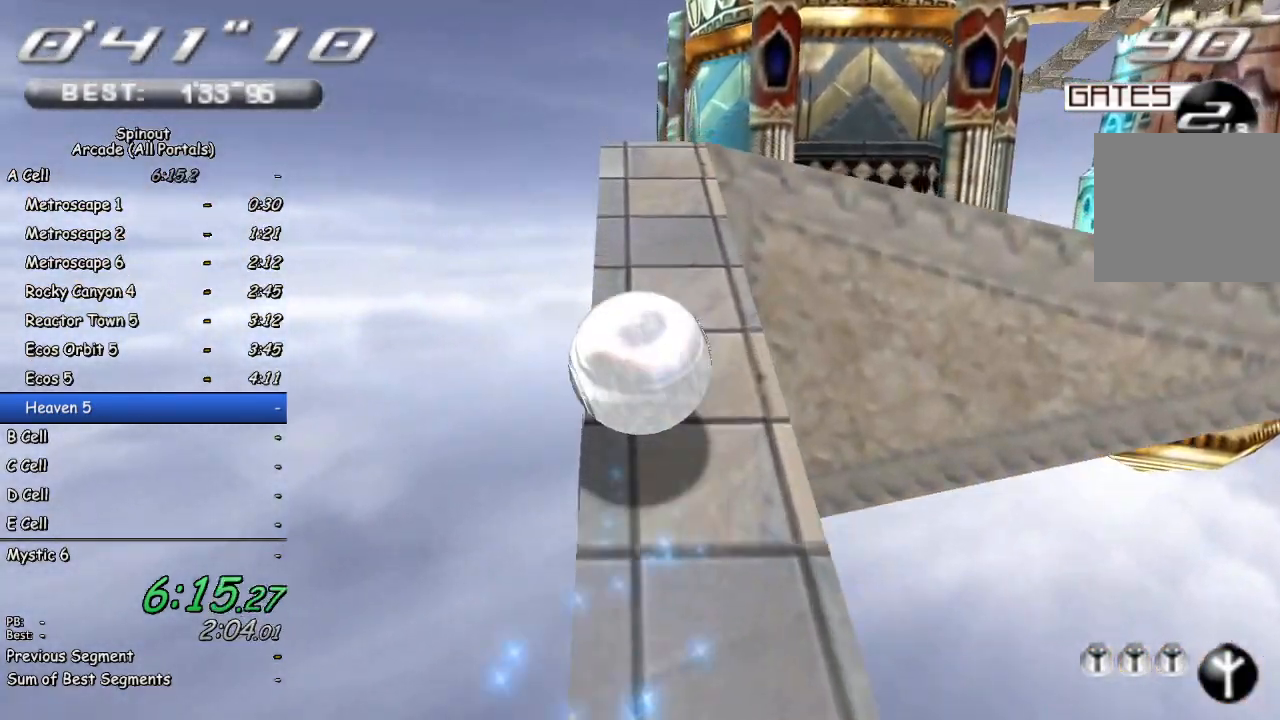
{"buttons": [], "left_stick": "center", "right_stick": "left", "events": [[133, "left_stick", "center"], [217, "left_stick", "up"], [233, "right_stick", "left"], [367, "left_stick", "center"]]}
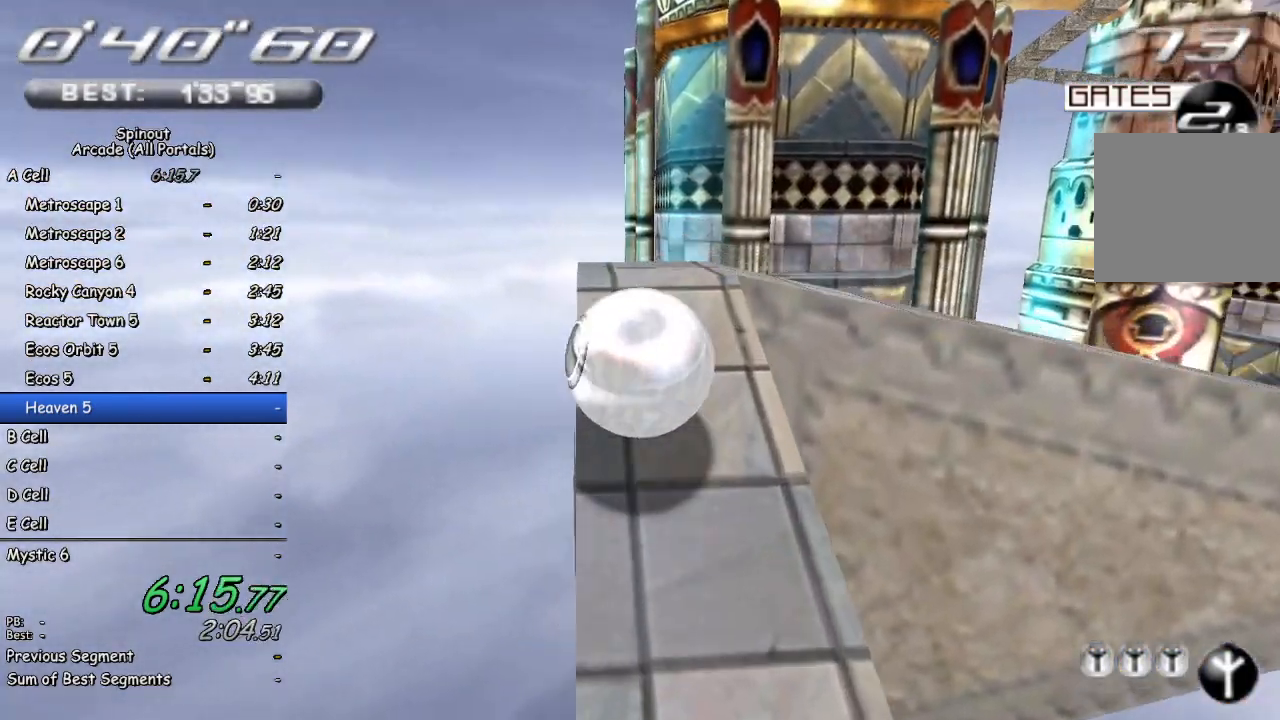
{"buttons": [], "left_stick": "down-right", "right_stick": "center", "events": [[117, "left_stick", "right"], [283, "right_stick", "center"], [300, "left_stick", "center"], [383, "left_stick", "down-right"]]}
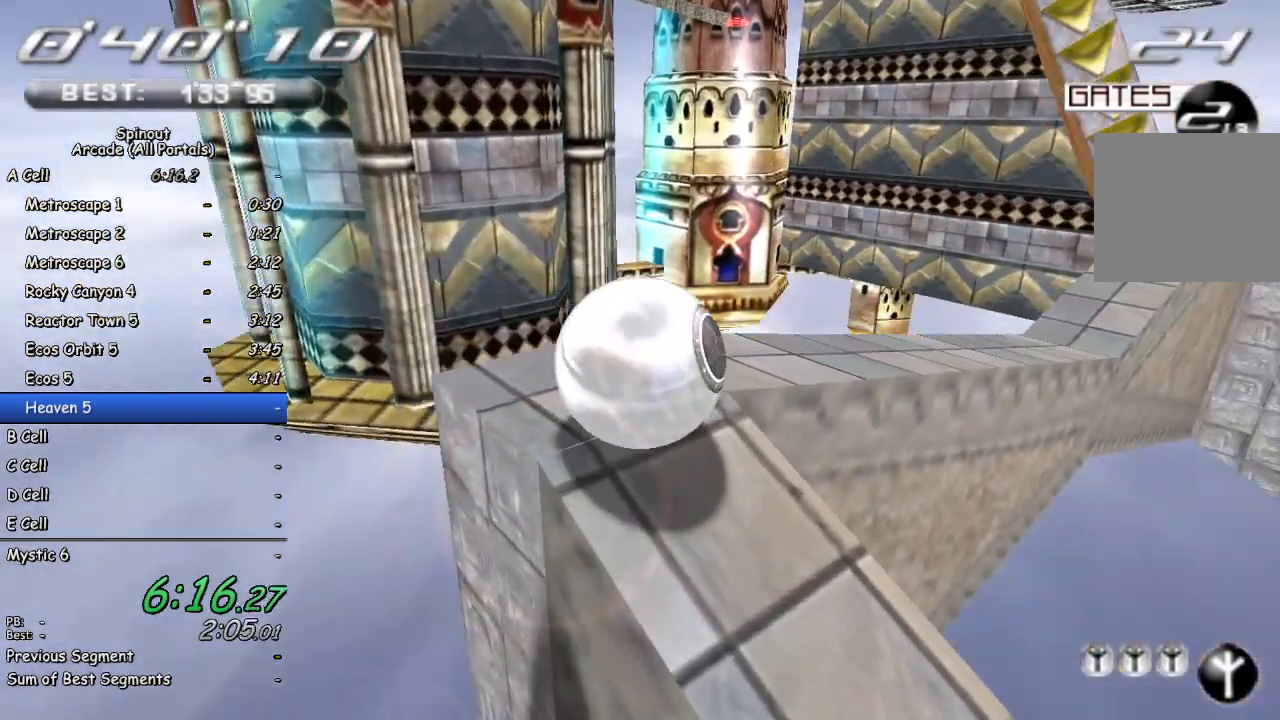
{"buttons": [], "left_stick": "up-left", "right_stick": "center", "events": [[17, "right_stick", "left"], [100, "left_stick", "up-left"], [183, "right_stick", "center"]]}
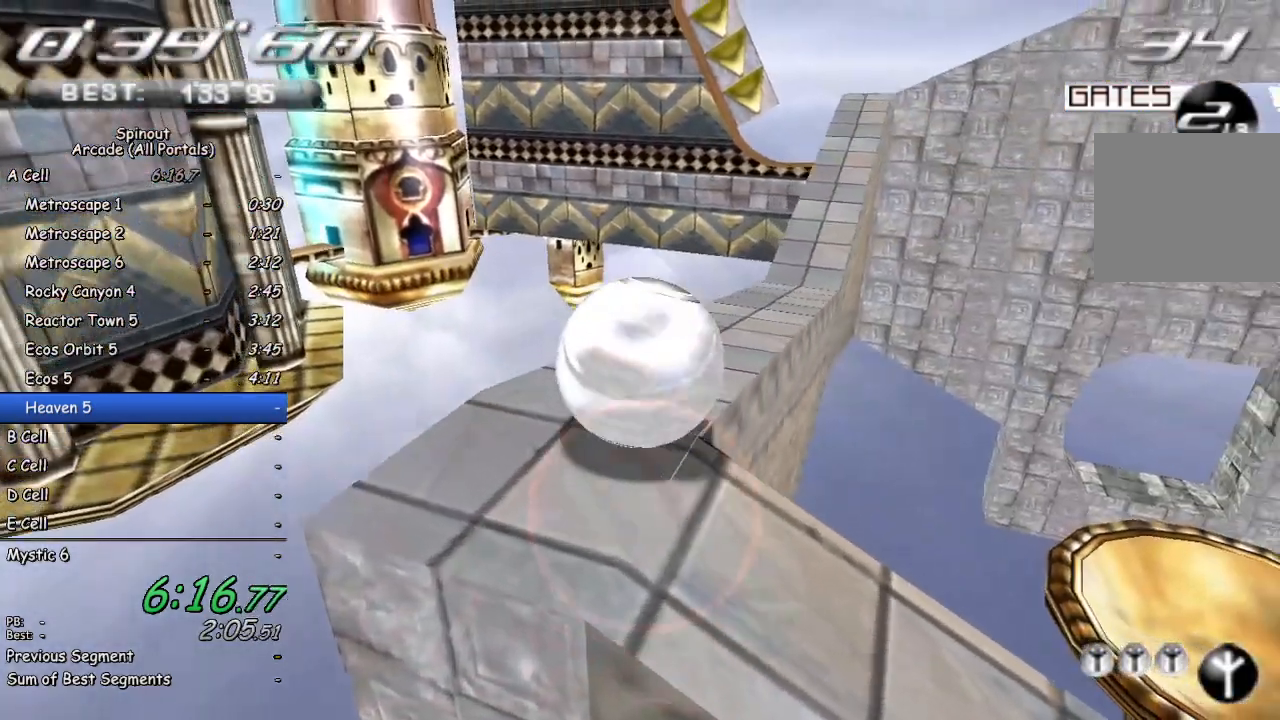
{"buttons": [], "left_stick": "up", "right_stick": "center", "events": [[67, "left_stick", "up-right"], [183, "left_stick", "down-right"], [467, "left_stick", "up"]]}
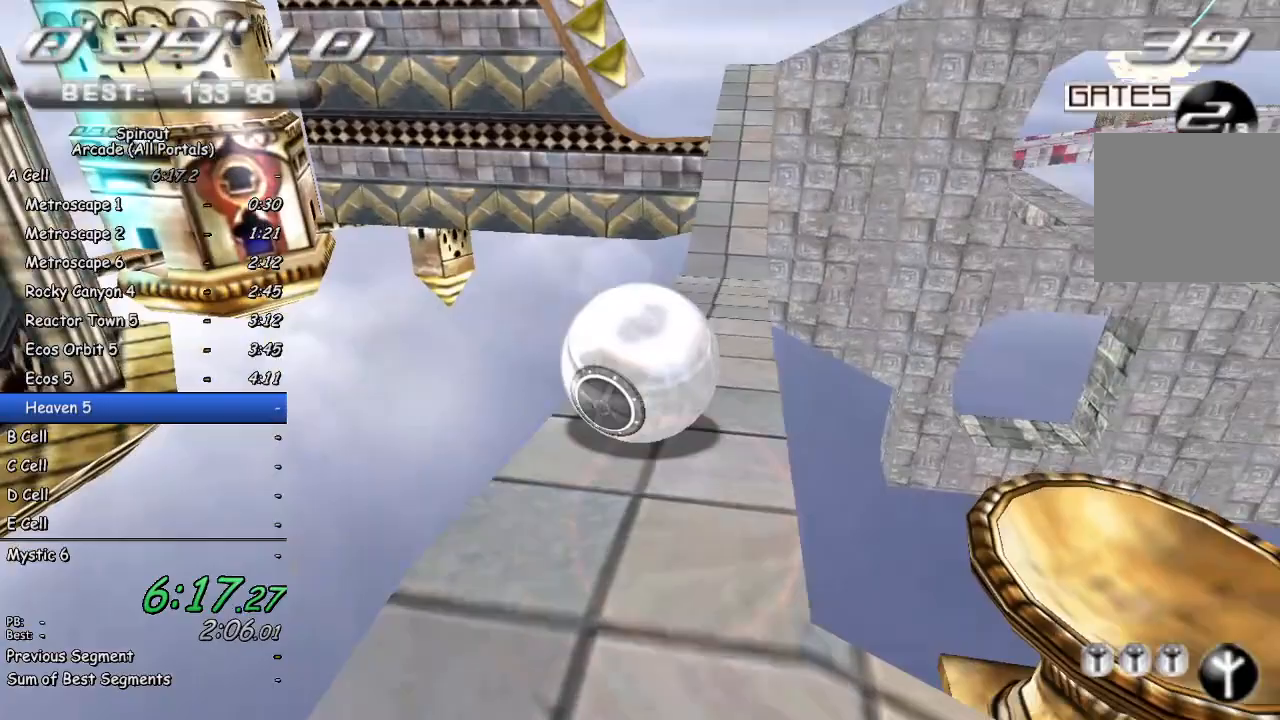
{"buttons": [], "left_stick": "up", "right_stick": "center", "events": [[250, "left_stick", "up-left"], [417, "left_stick", "up"]]}
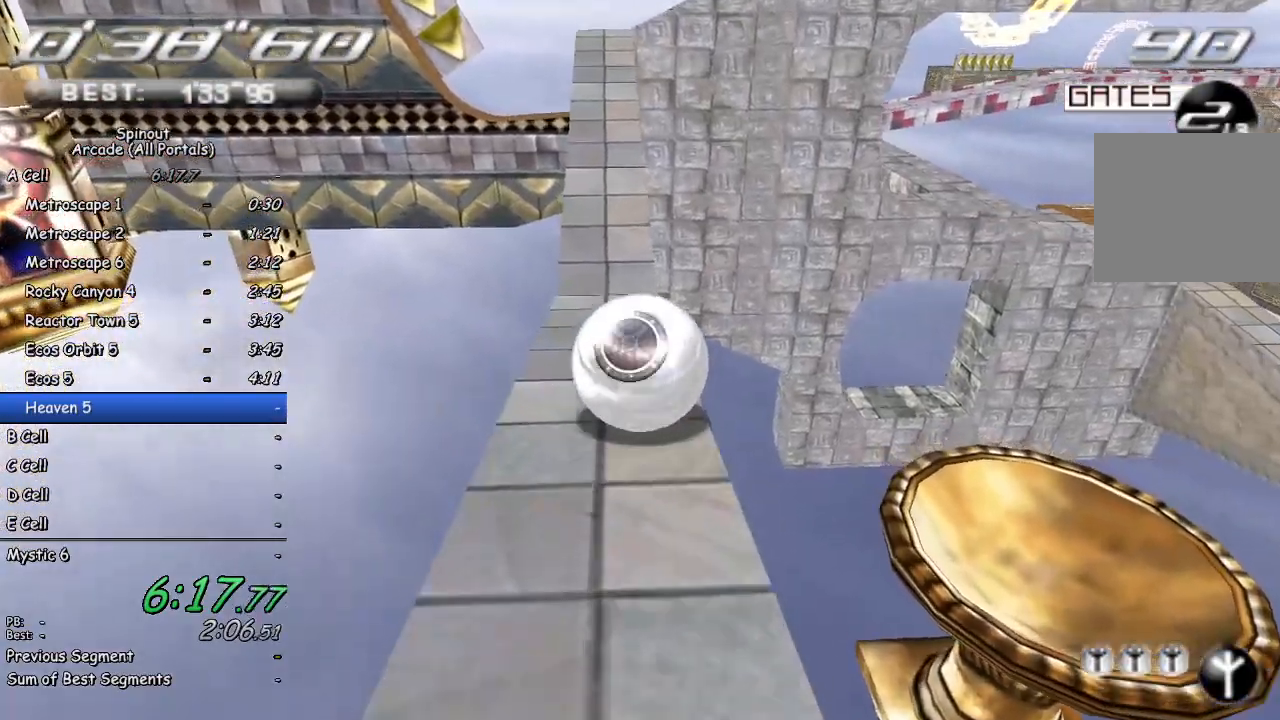
{"buttons": [], "left_stick": "up-left", "right_stick": "center", "events": [[50, "left_stick", "up-left"], [200, "left_stick", "up"], [383, "left_stick", "up-left"]]}
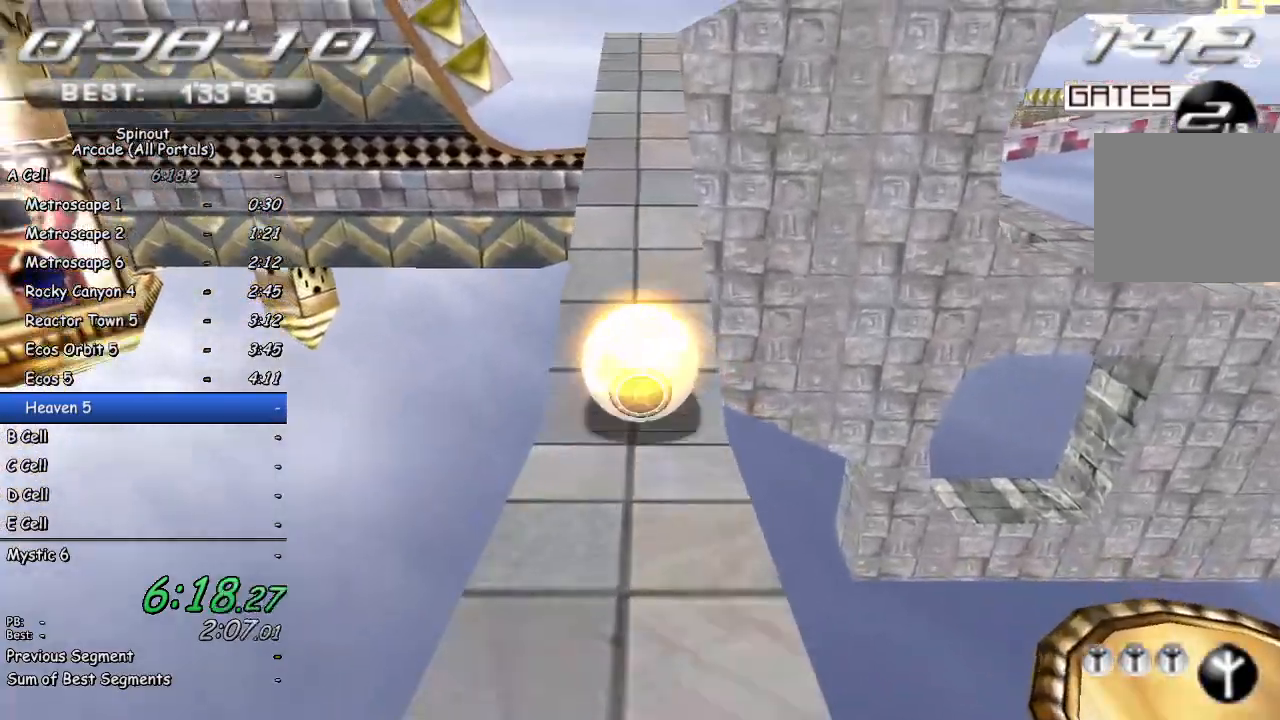
{"buttons": [], "left_stick": "center", "right_stick": "center", "events": [[33, "left_stick", "up"], [200, "left_stick", "center"], [383, "left_stick", "up-right"], [483, "left_stick", "center"]]}
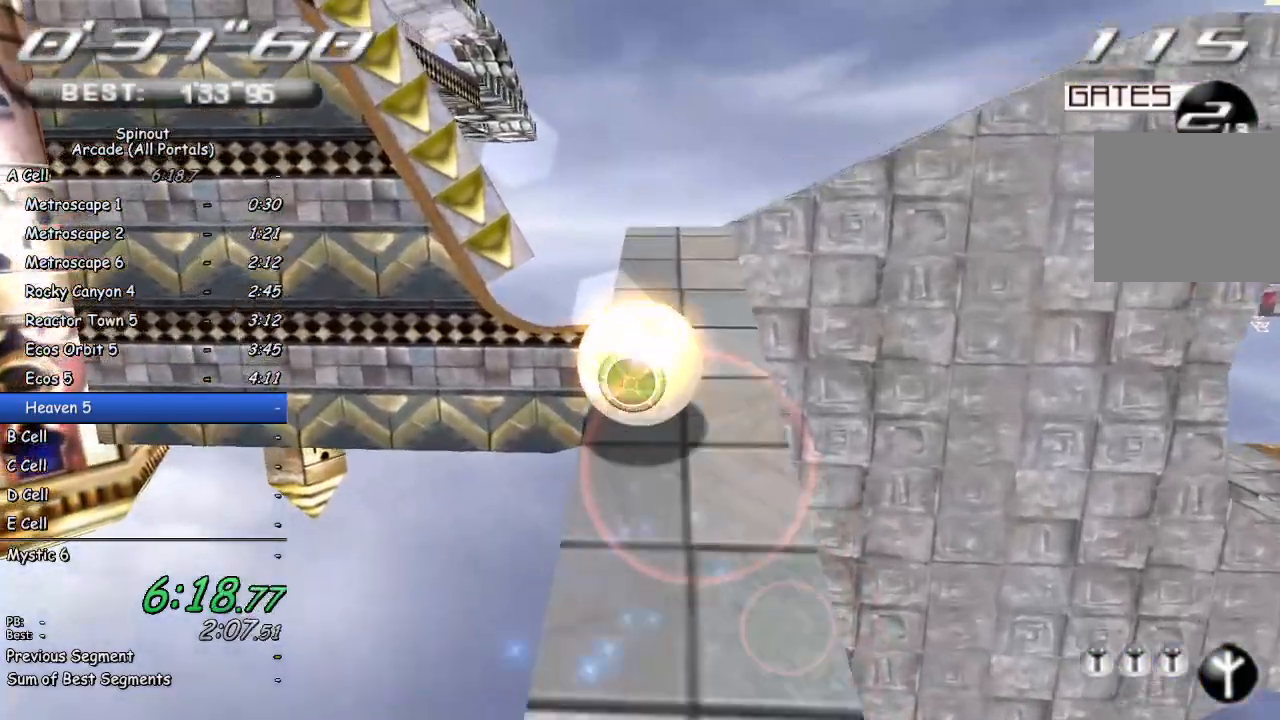
{"buttons": [], "left_stick": "center", "right_stick": "left", "events": [[233, "left_stick", "down-right"], [283, "right_stick", "left"], [350, "left_stick", "center"]]}
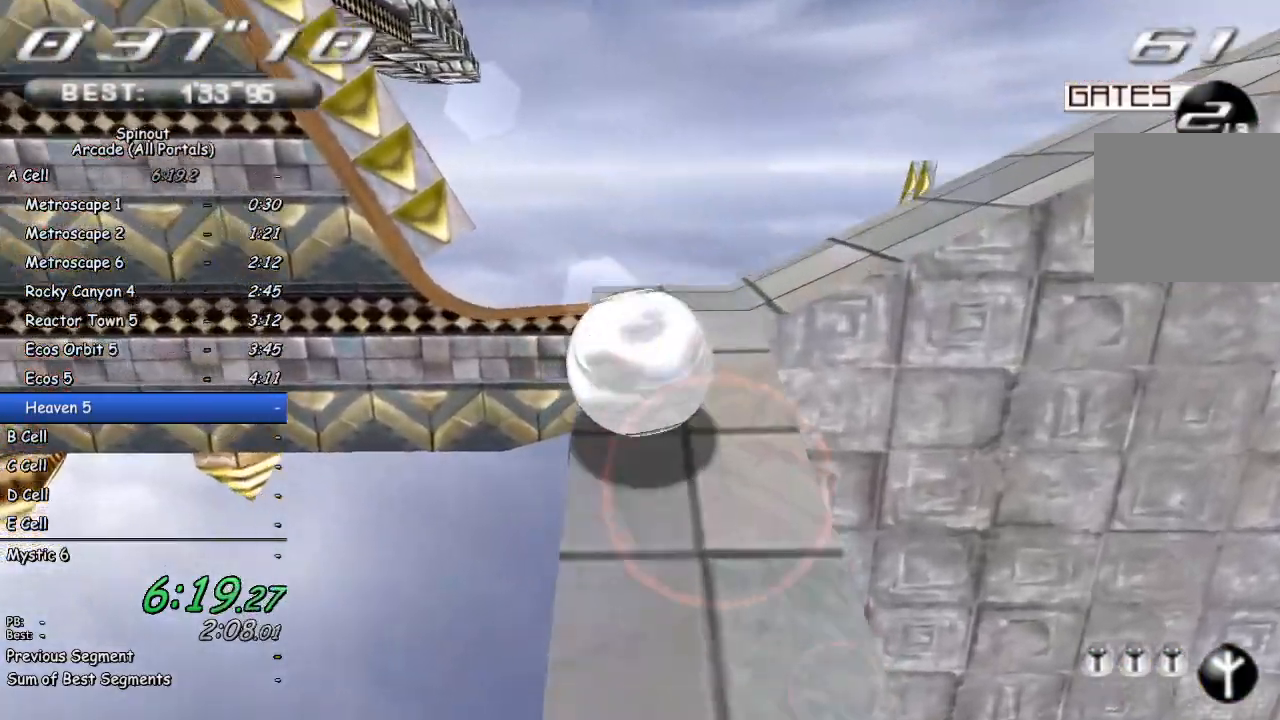
{"buttons": [], "left_stick": "down-right", "right_stick": "center", "events": [[117, "left_stick", "down-right"], [217, "left_stick", "center"], [300, "left_stick", "down-right"], [400, "right_stick", "center"]]}
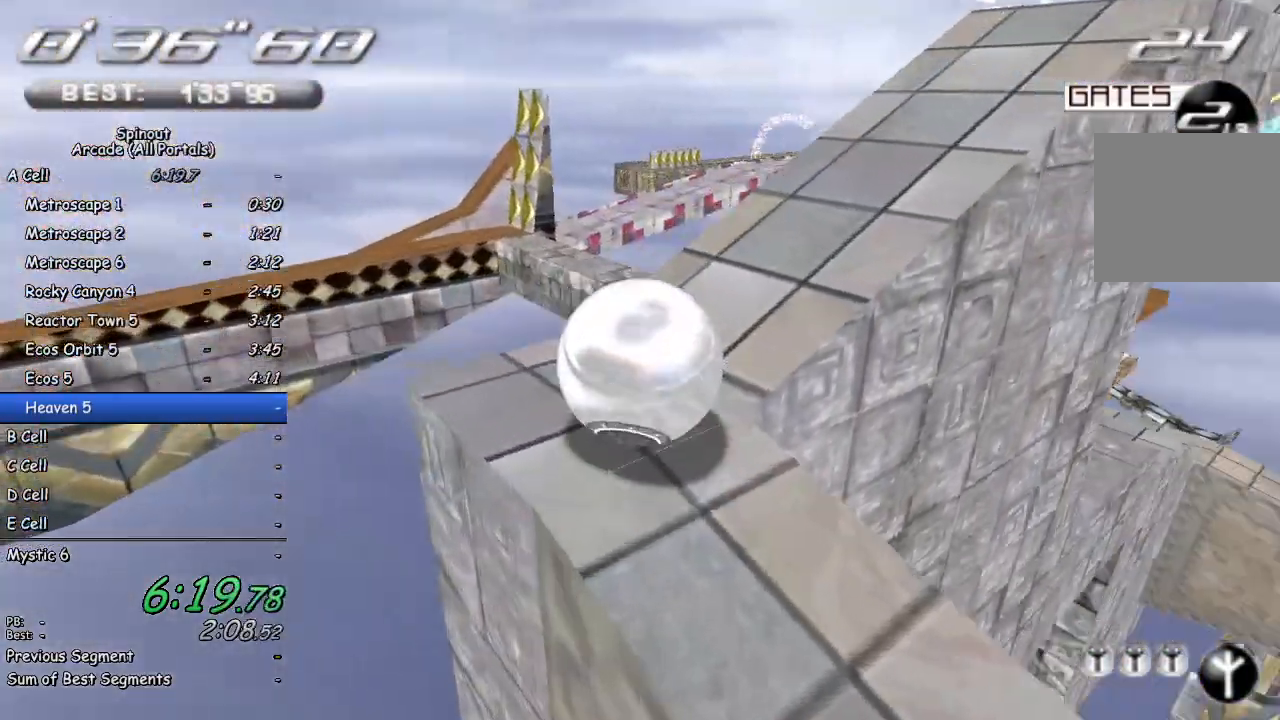
{"buttons": [], "left_stick": "up", "right_stick": "left", "events": [[50, "left_stick", "up-right"], [100, "left_stick", "up"], [200, "left_stick", "up-right"], [367, "left_stick", "up"], [483, "right_stick", "left"]]}
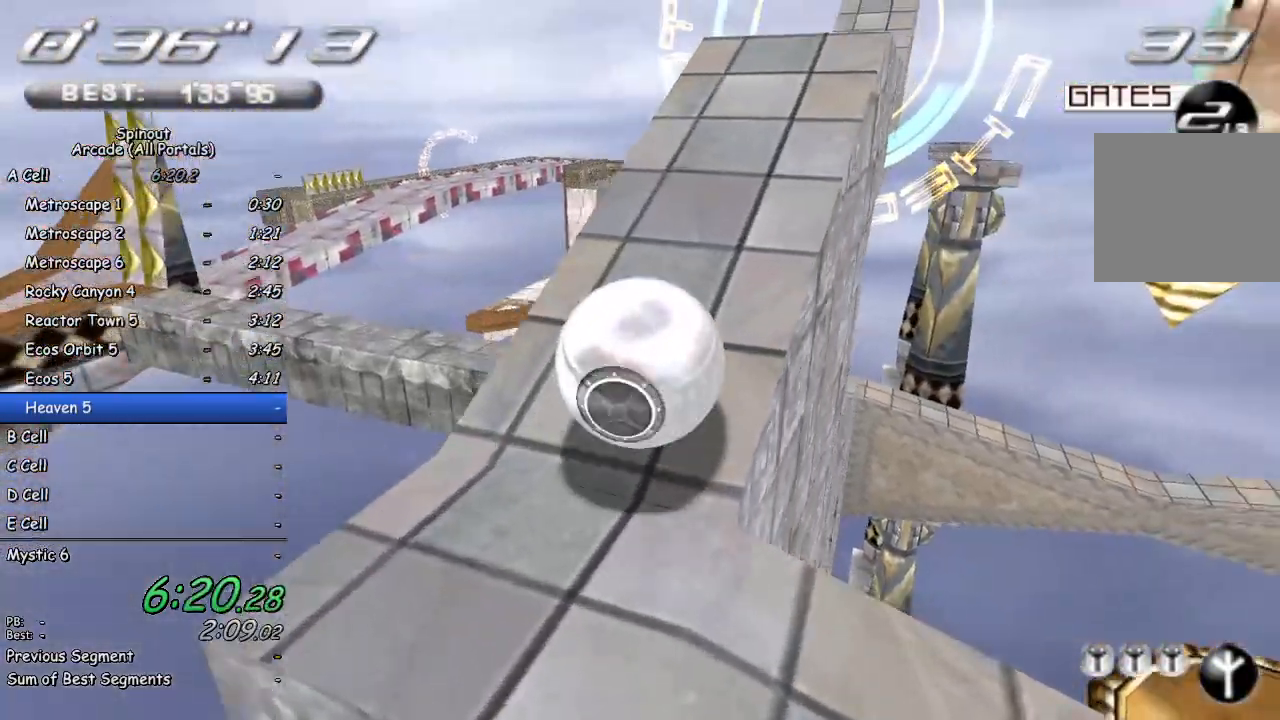
{"buttons": [], "left_stick": "up", "right_stick": "center", "events": [[50, "left_stick", "up-right"], [83, "right_stick", "center"], [200, "left_stick", "up"], [350, "left_stick", "up-right"], [483, "left_stick", "up"]]}
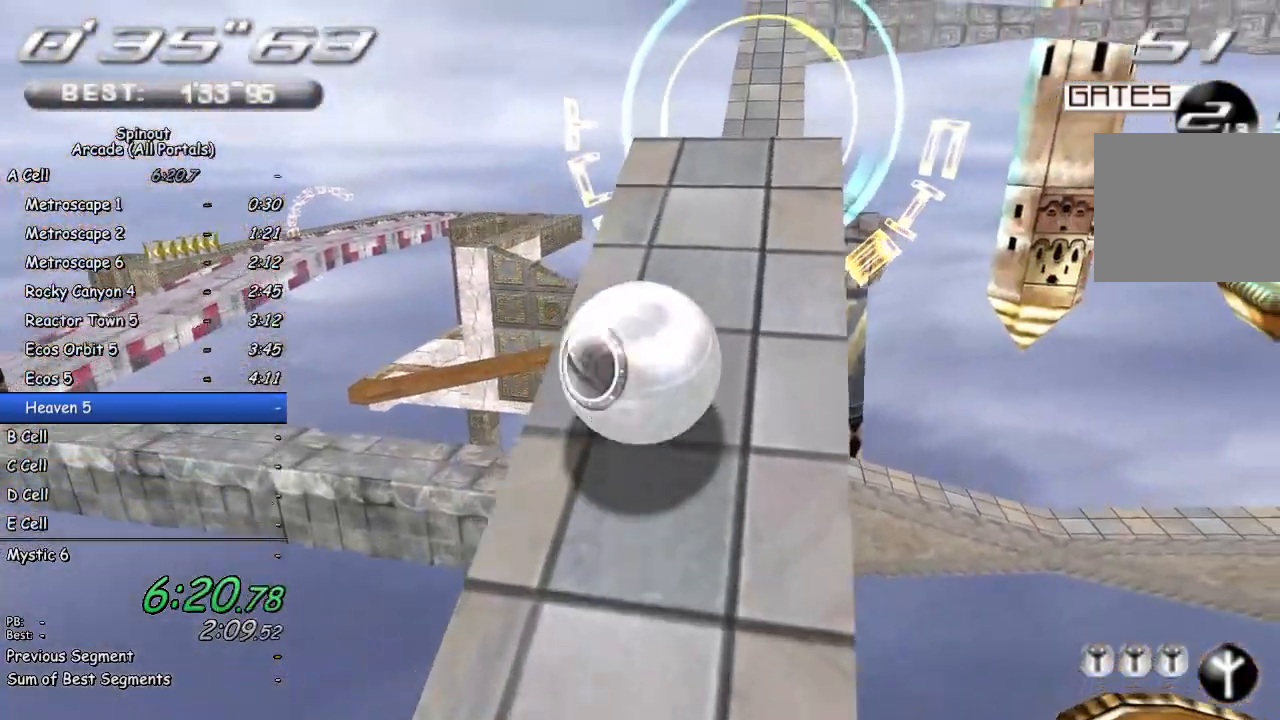
{"buttons": [], "left_stick": "up", "right_stick": "center", "events": [[133, "left_stick", "up-right"], [333, "left_stick", "up"]]}
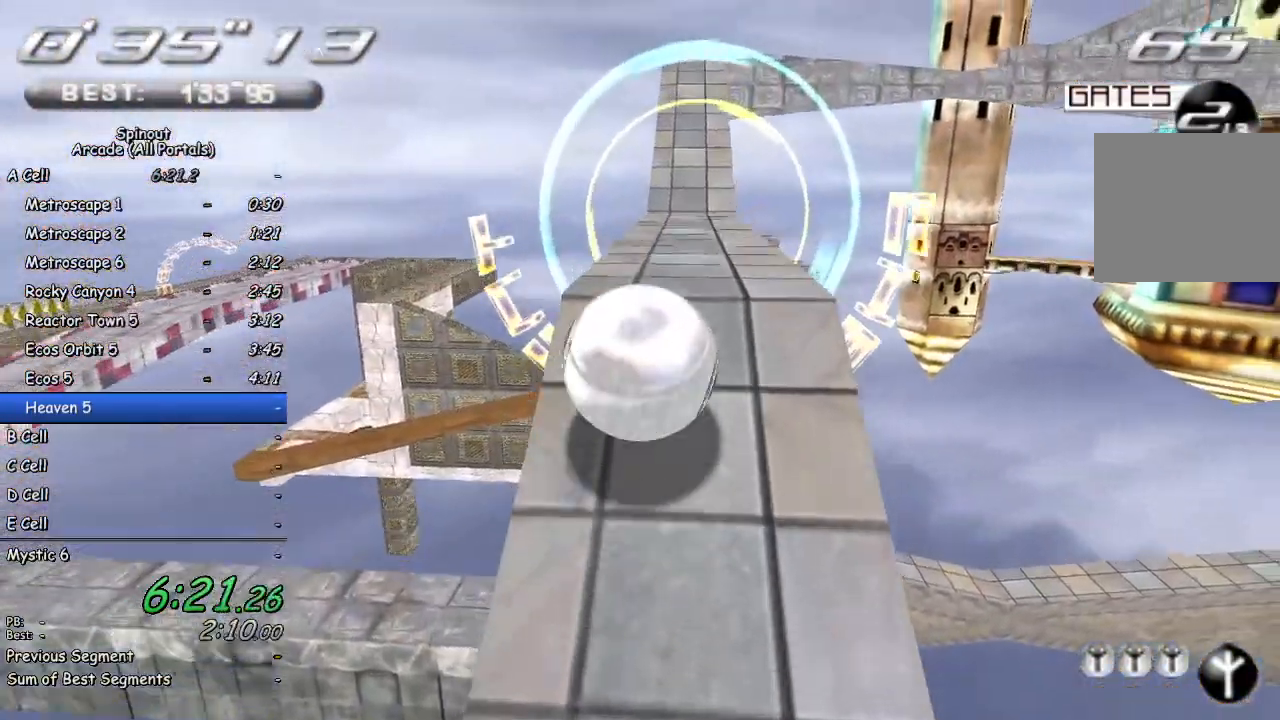
{"buttons": [], "left_stick": "up", "right_stick": "center", "events": []}
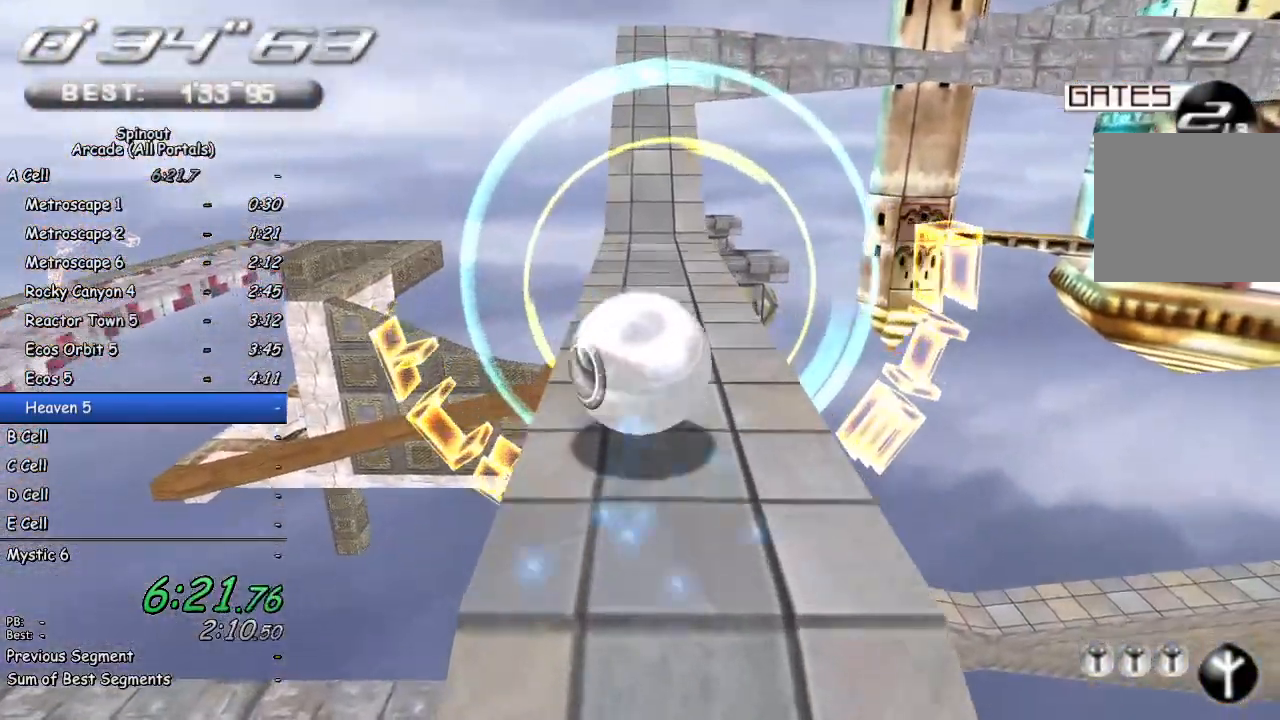
{"buttons": [], "left_stick": "up-left", "right_stick": "center", "events": [[250, "left_stick", "up-left"]]}
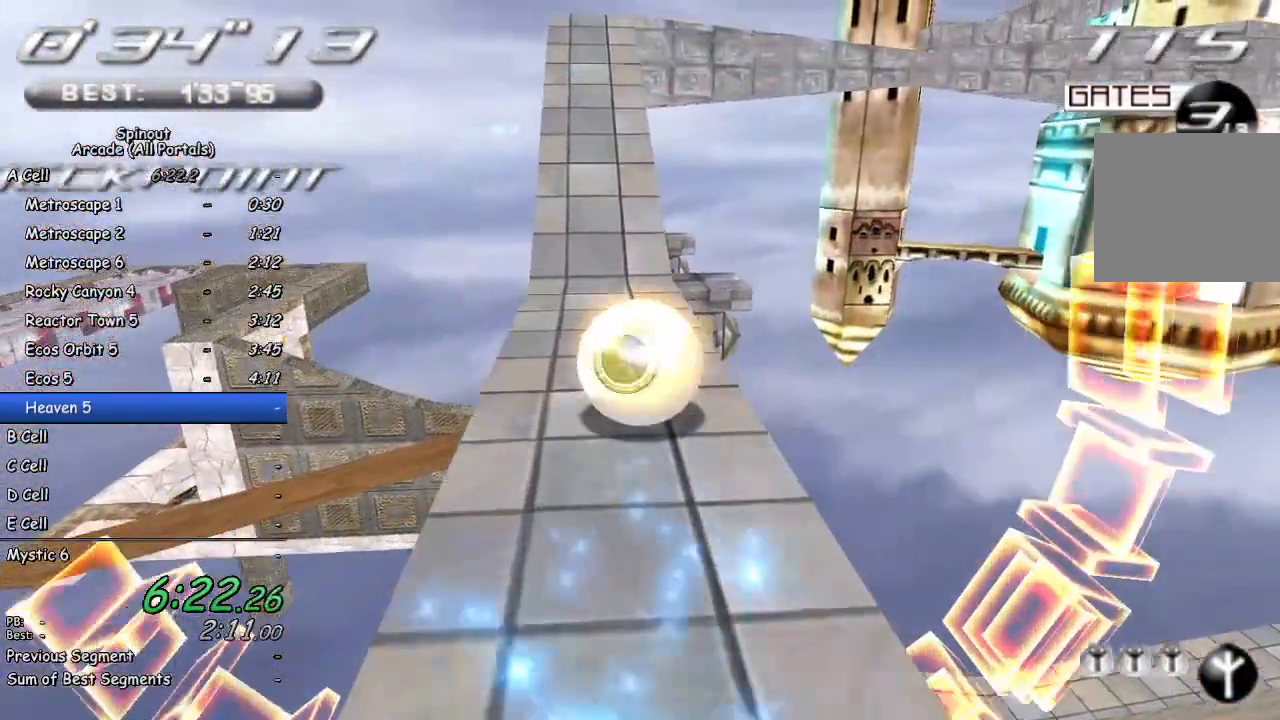
{"buttons": [], "left_stick": "up", "right_stick": "center", "events": [[83, "left_stick", "up"]]}
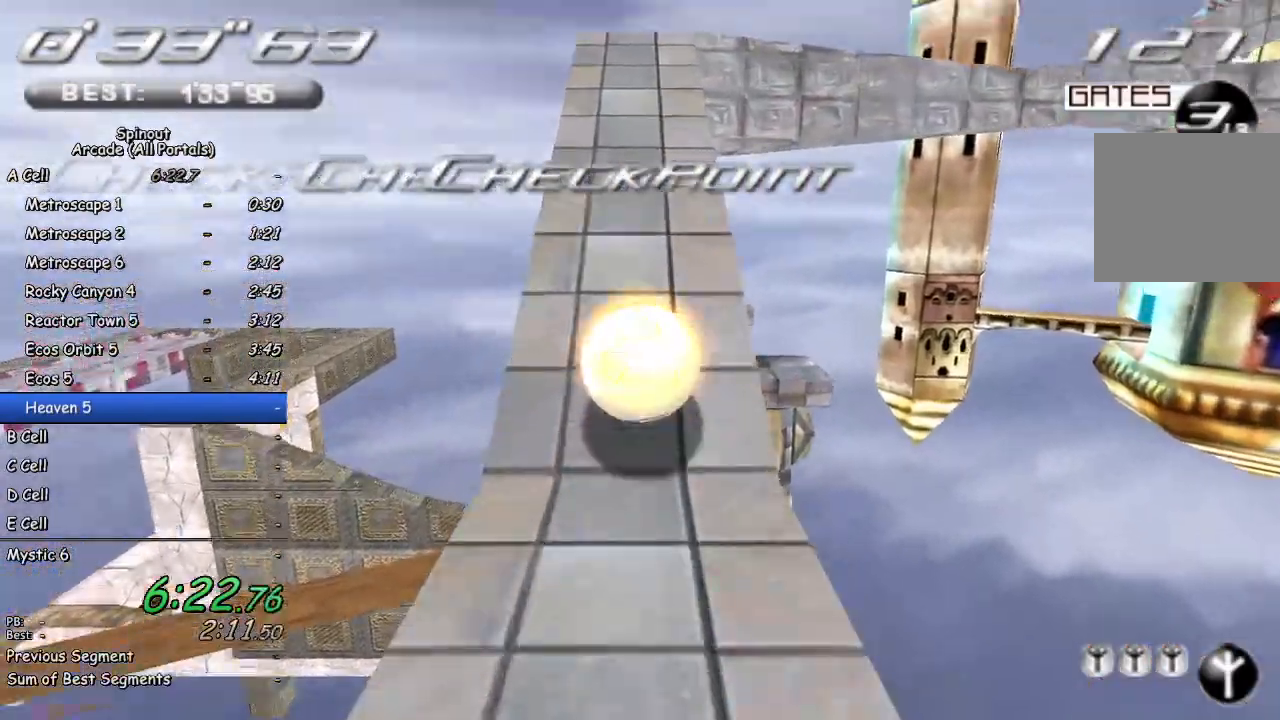
{"buttons": [], "left_stick": "right", "right_stick": "center", "events": [[33, "left_stick", "center"], [150, "left_stick", "up"], [283, "left_stick", "center"], [367, "left_stick", "right"]]}
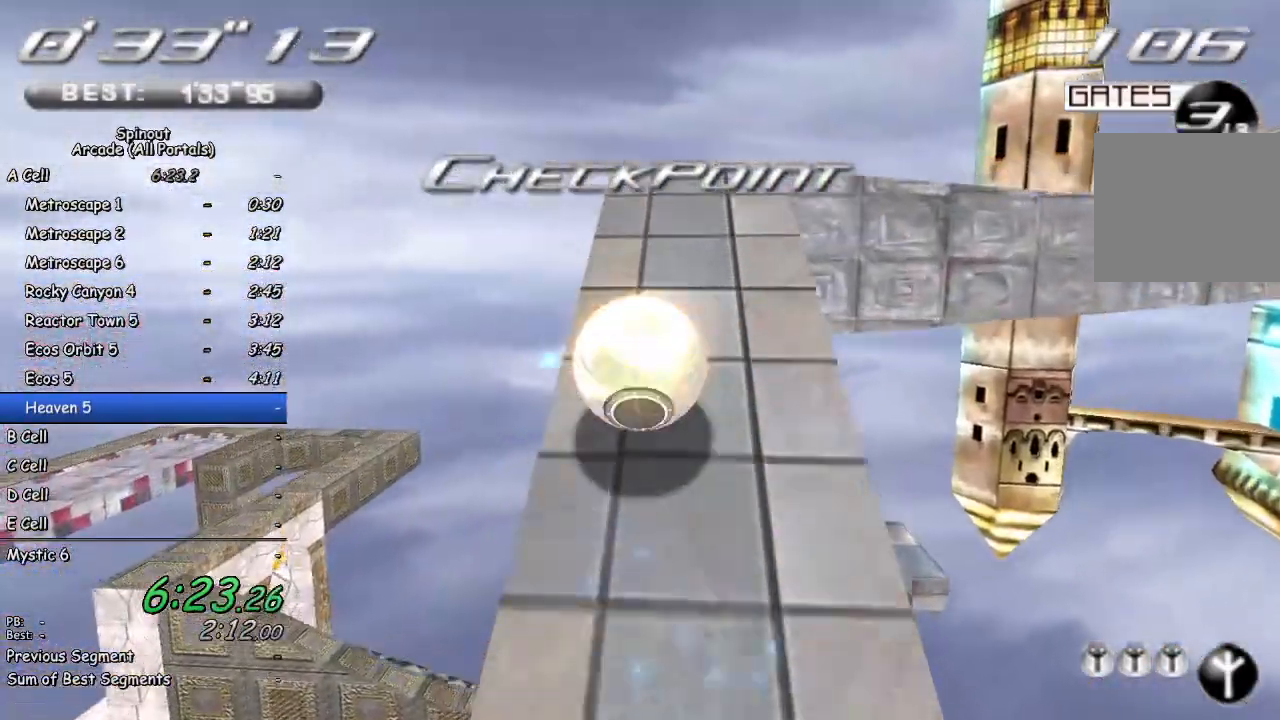
{"buttons": [], "left_stick": "center", "right_stick": "left", "events": [[50, "left_stick", "center"], [50, "right_stick", "left"], [317, "left_stick", "right"], [450, "left_stick", "center"]]}
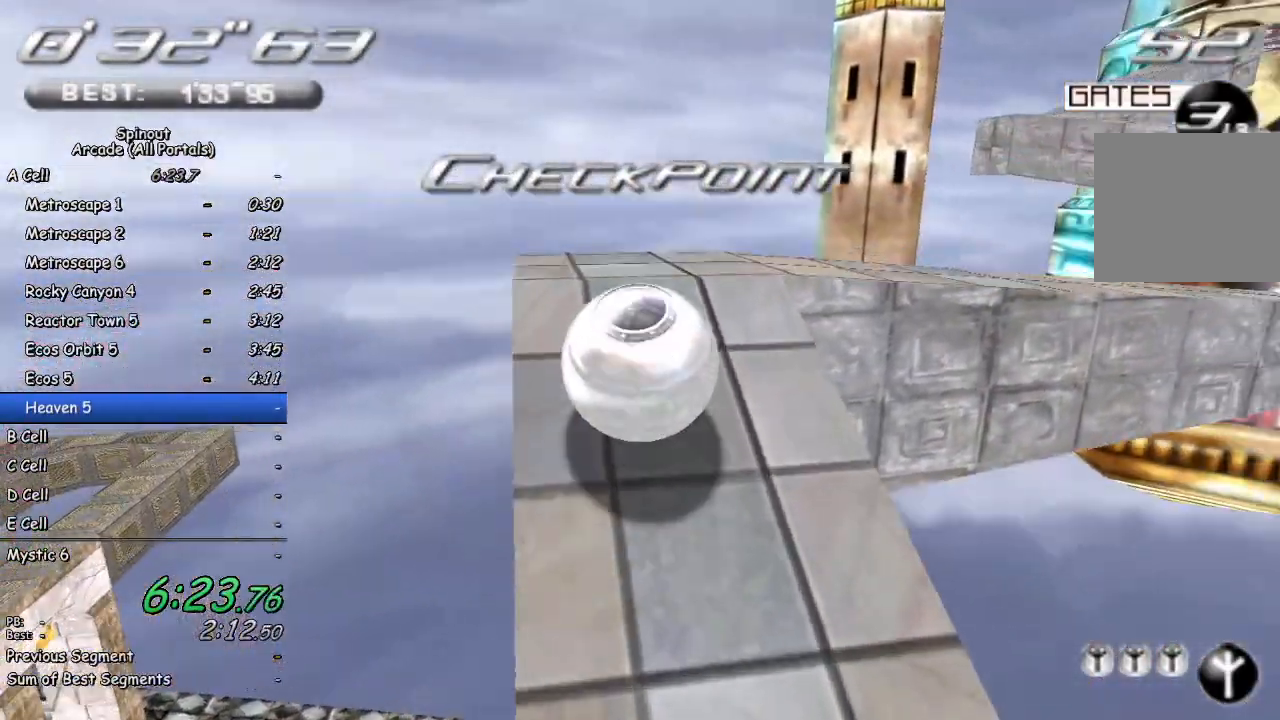
{"buttons": [], "left_stick": "up", "right_stick": "center", "events": [[117, "left_stick", "up"], [250, "right_stick", "center"], [317, "left_stick", "center"], [367, "left_stick", "up"]]}
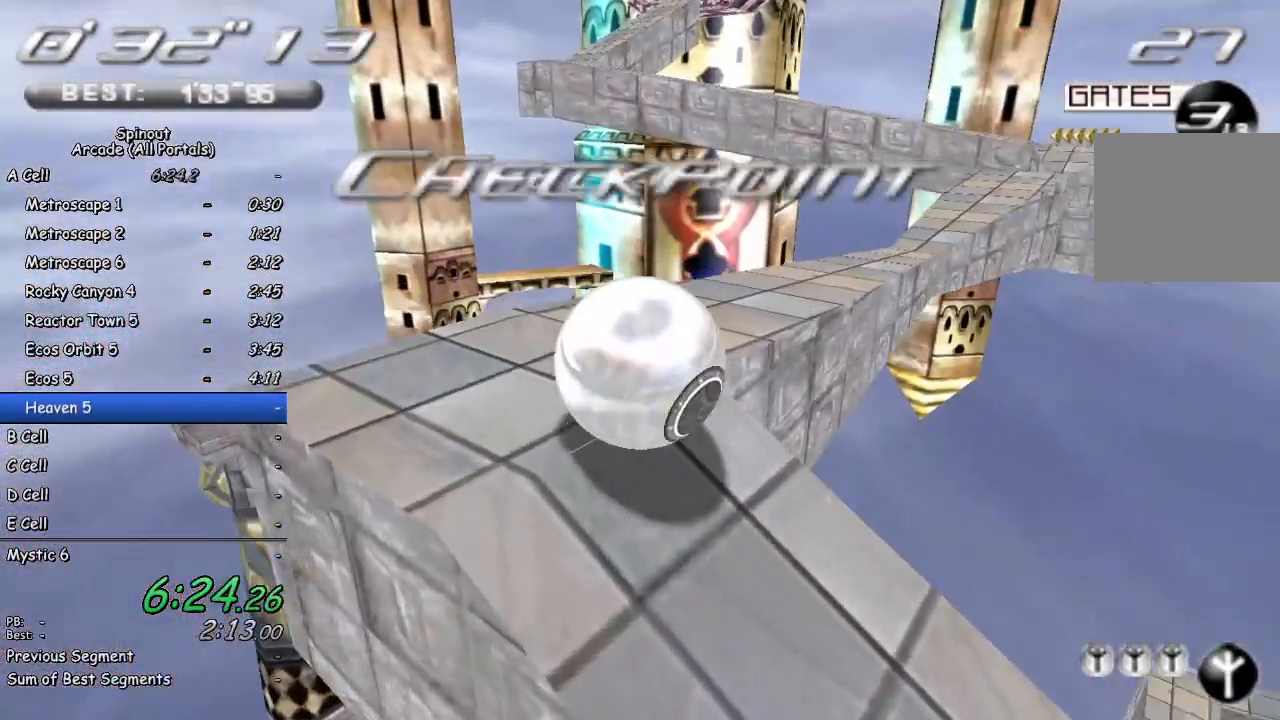
{"buttons": [], "left_stick": "up-right", "right_stick": "center", "events": [[200, "left_stick", "up-right"]]}
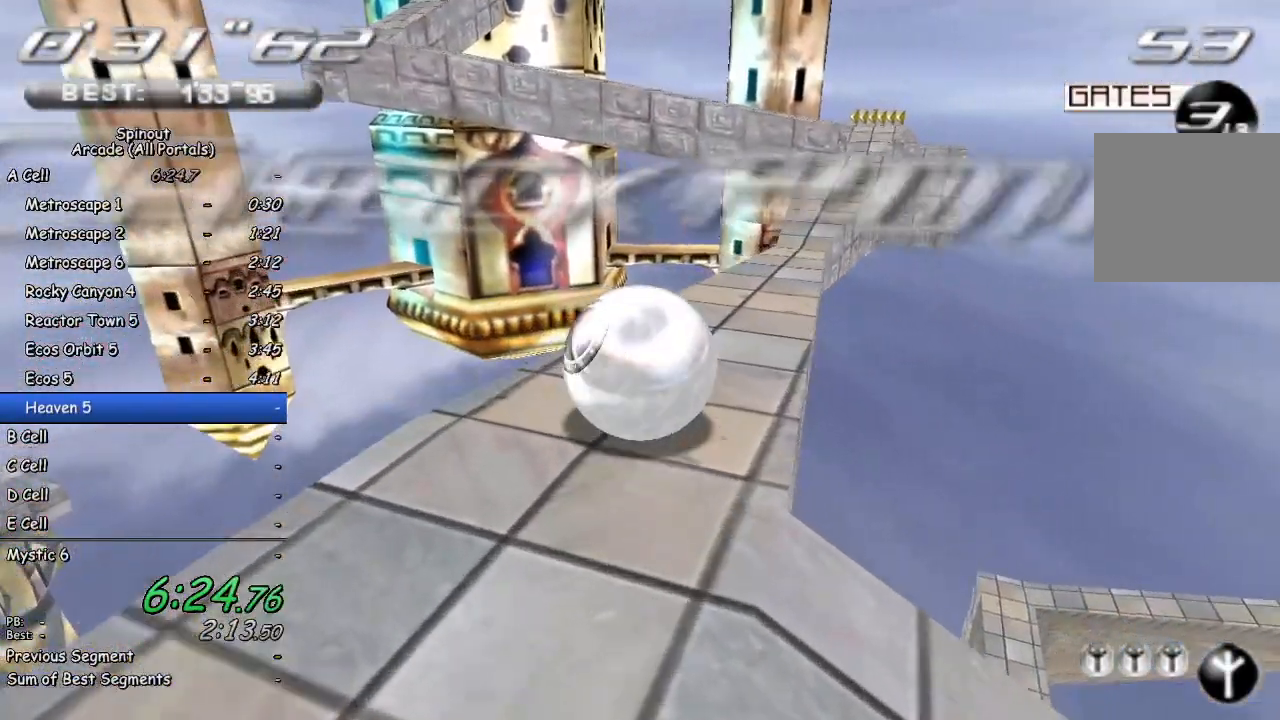
{"buttons": [], "left_stick": "up", "right_stick": "center", "events": [[233, "left_stick", "up"], [333, "left_stick", "up-right"], [450, "left_stick", "up"]]}
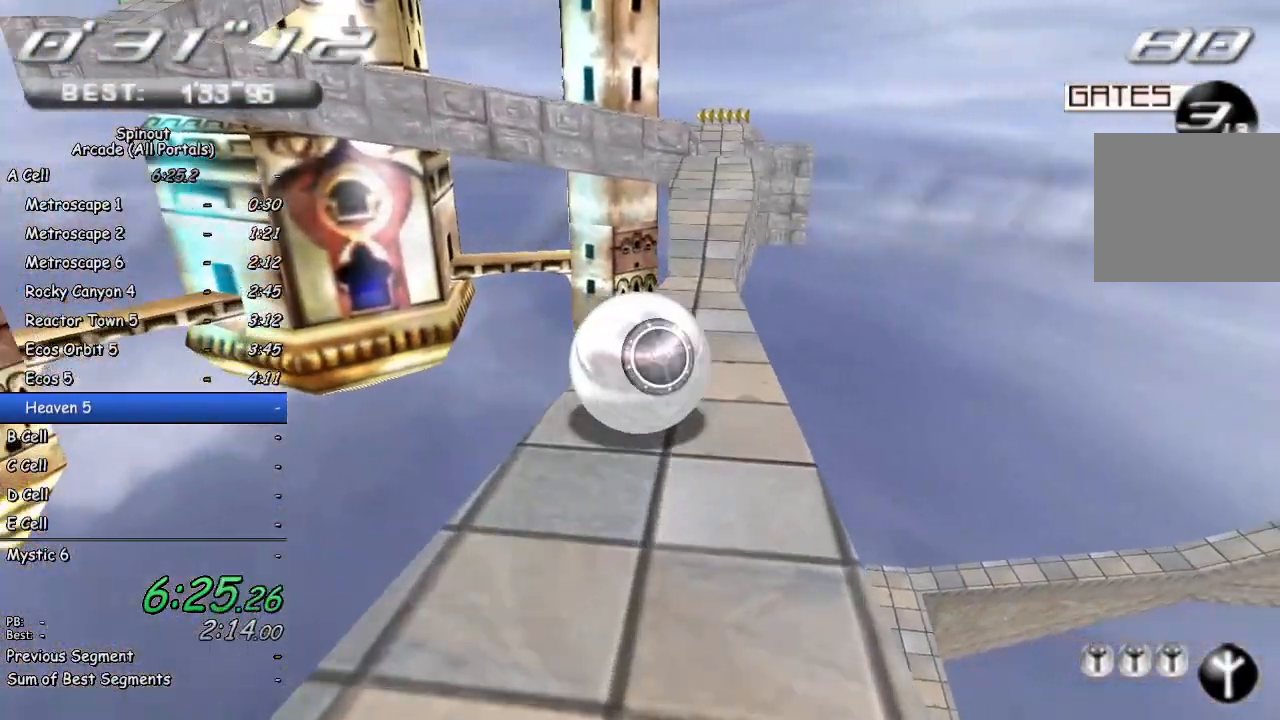
{"buttons": [], "left_stick": "up", "right_stick": "center", "events": []}
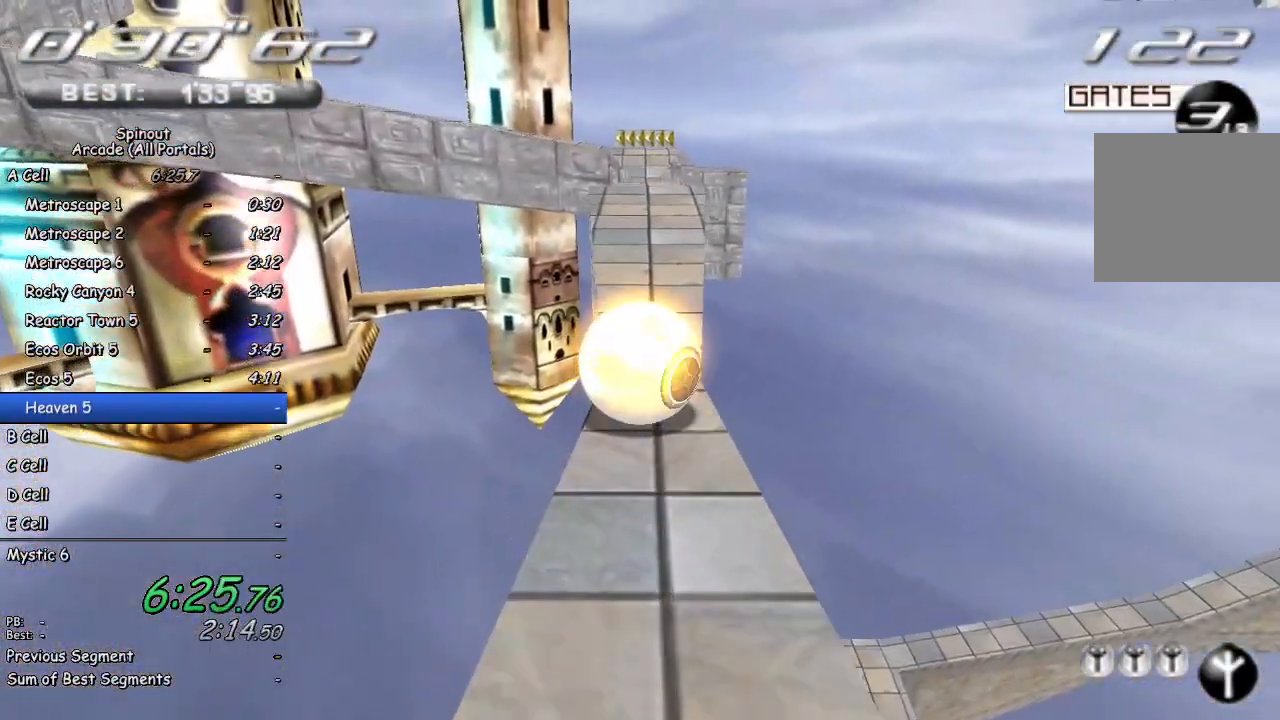
{"buttons": [], "left_stick": "up", "right_stick": "center", "events": []}
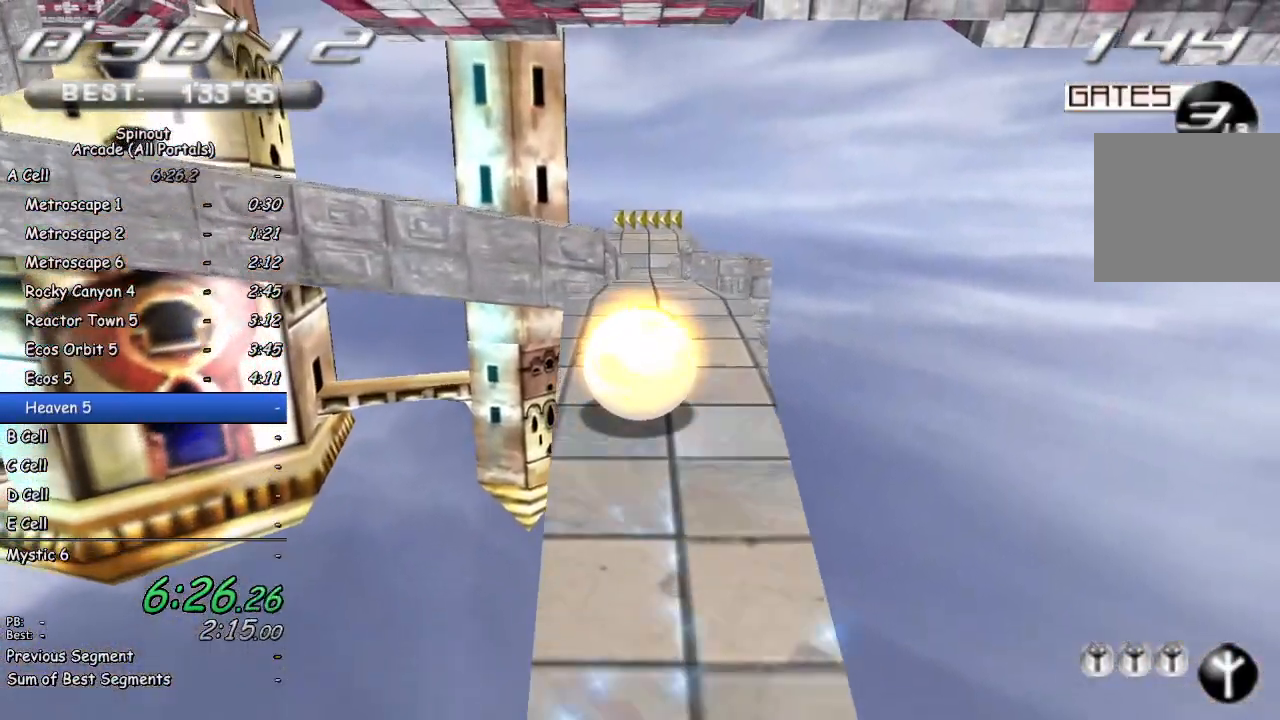
{"buttons": [], "left_stick": "center", "right_stick": "center", "events": [[367, "left_stick", "right"], [450, "left_stick", "center"]]}
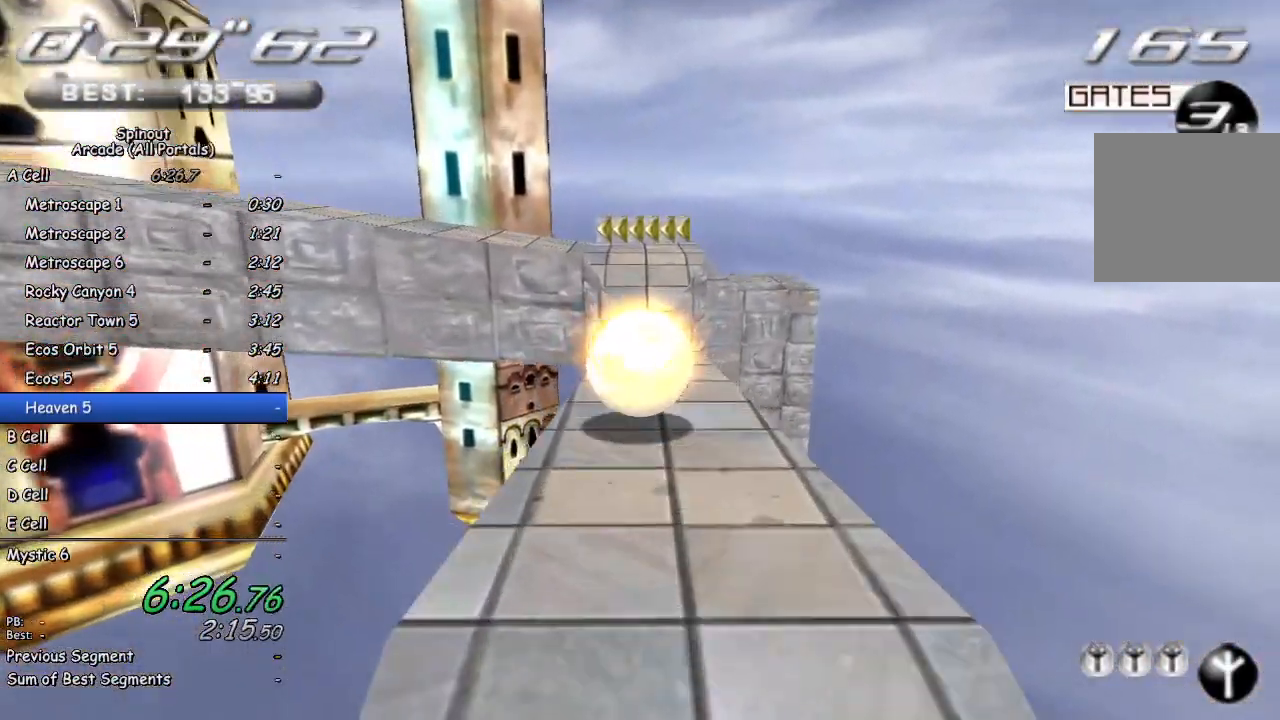
{"buttons": [], "left_stick": "center", "right_stick": "center", "events": [[233, "left_stick", "left"], [317, "left_stick", "center"]]}
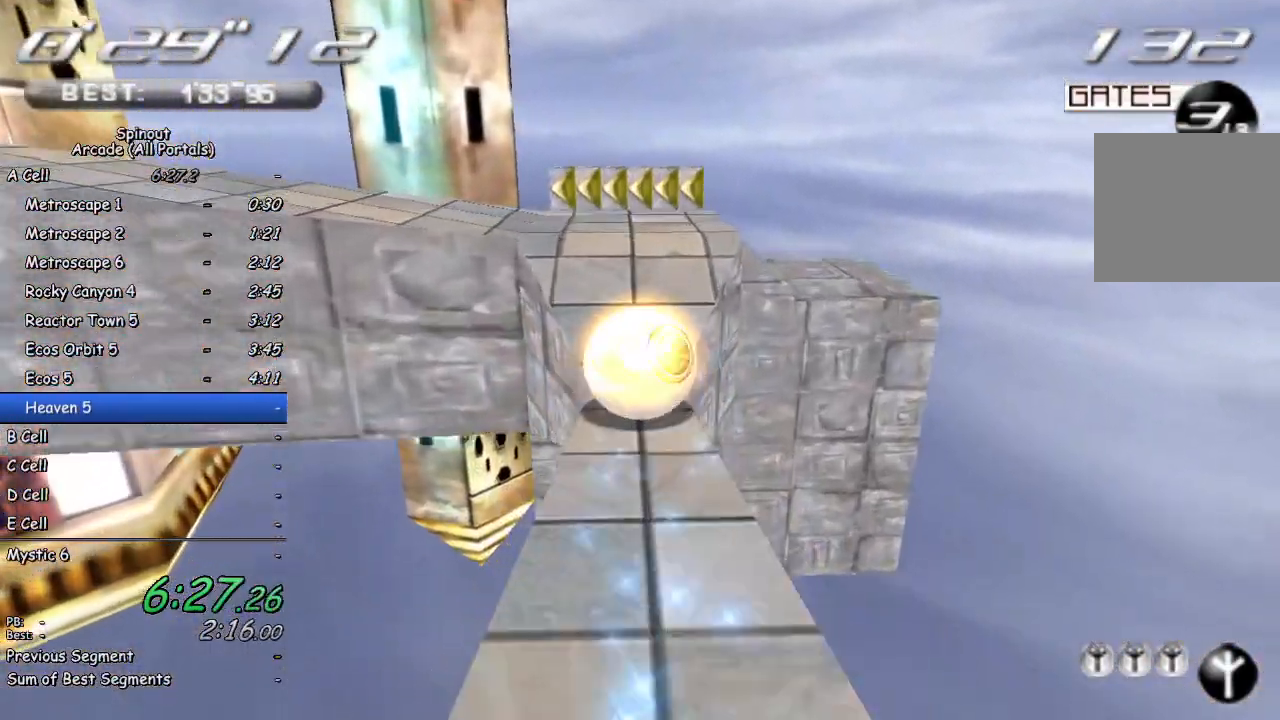
{"buttons": [], "left_stick": "down-left", "right_stick": "right", "events": [[33, "left_stick", "down"], [50, "right_stick", "right"], [200, "left_stick", "center"], [383, "left_stick", "down-left"]]}
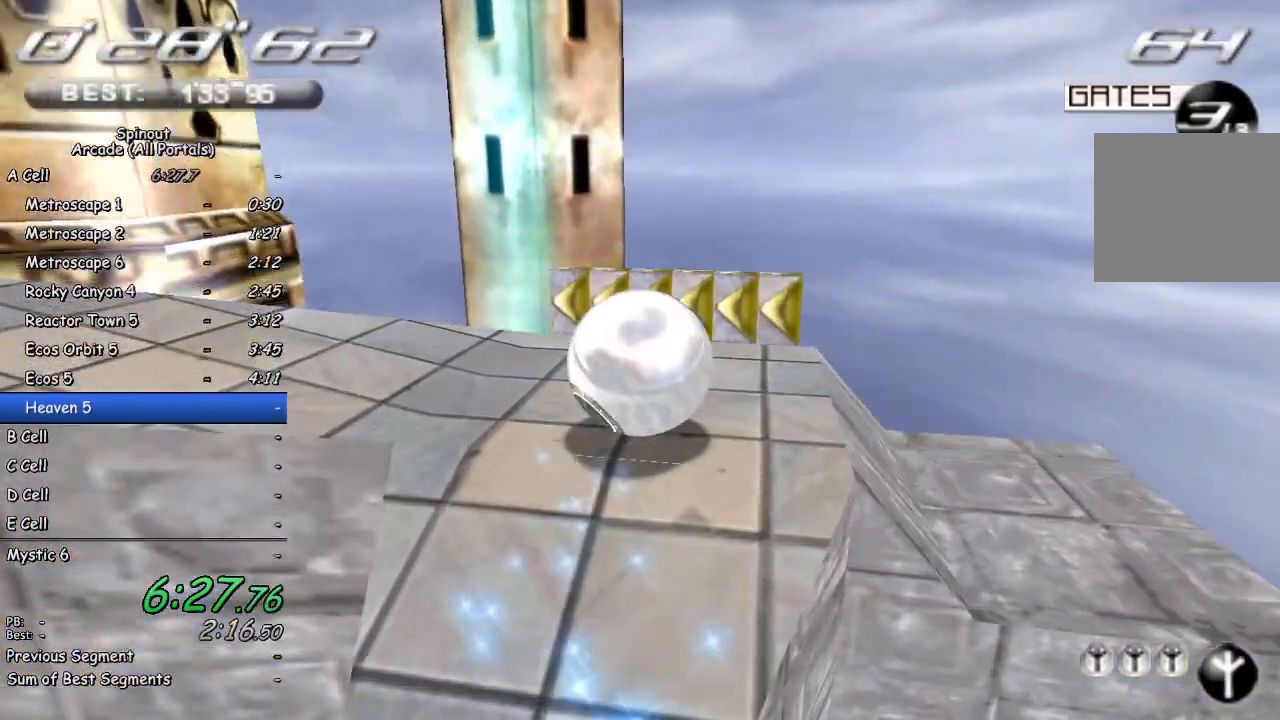
{"buttons": [], "left_stick": "left", "right_stick": "right", "events": [[450, "left_stick", "left"]]}
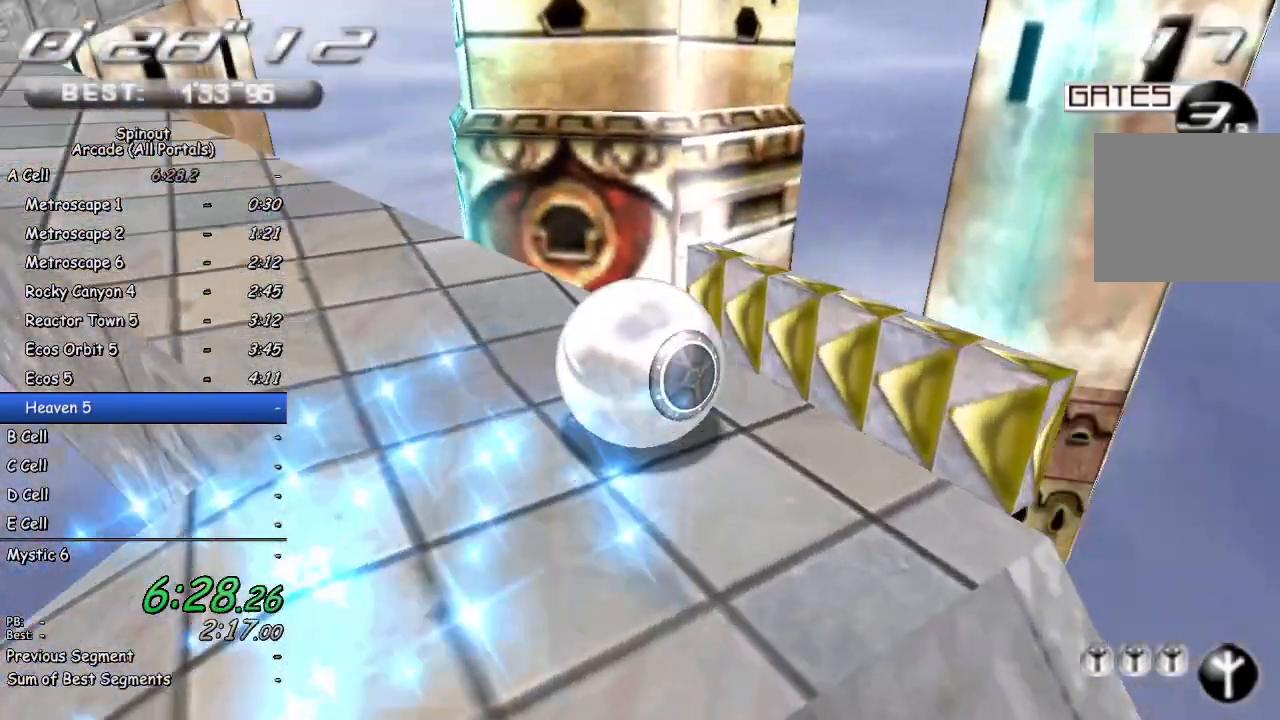
{"buttons": [], "left_stick": "up", "right_stick": "center", "events": [[100, "right_stick", "center"], [133, "left_stick", "up-left"], [283, "left_stick", "up"]]}